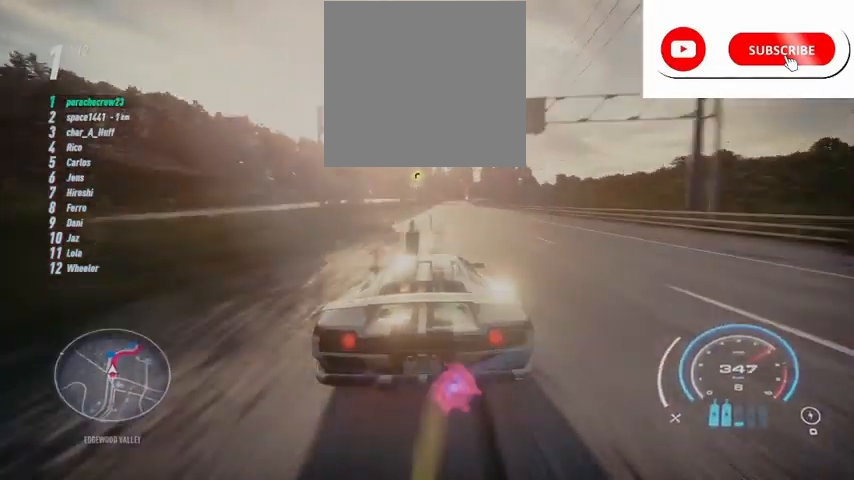
Gameplay with a controller (Xbox layout); each line is a JSON object with the inputs held at the frame after it. "events" lists button and stick changes between this image and that frame as [ms after this image, input, new state], when the widget could be followed in between.
{"buttons": ["R2"], "left_stick": "center", "right_stick": "center", "events": [[42, "L1", "down"], [209, "L1", "up"], [209, "left_stick", "center"], [251, "R1", "down"], [376, "R1", "up"]]}
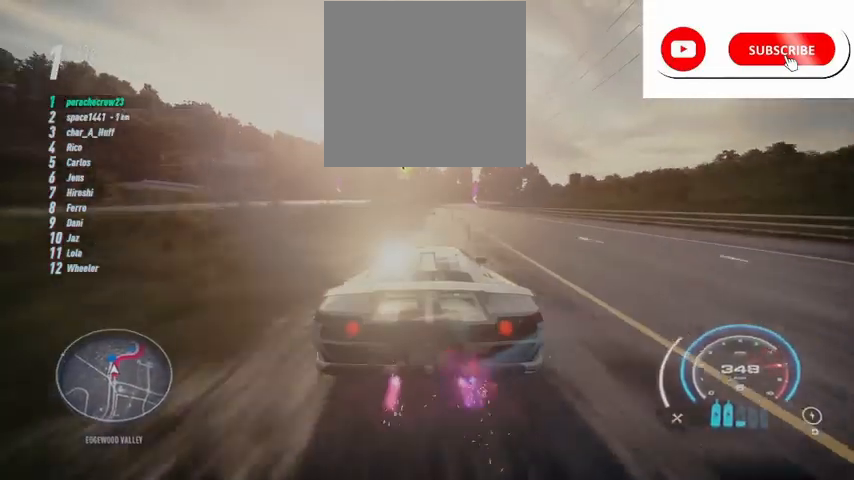
{"buttons": ["R2"], "left_stick": "center", "right_stick": "center", "events": [[83, "left_stick", "up-right"], [459, "left_stick", "center"]]}
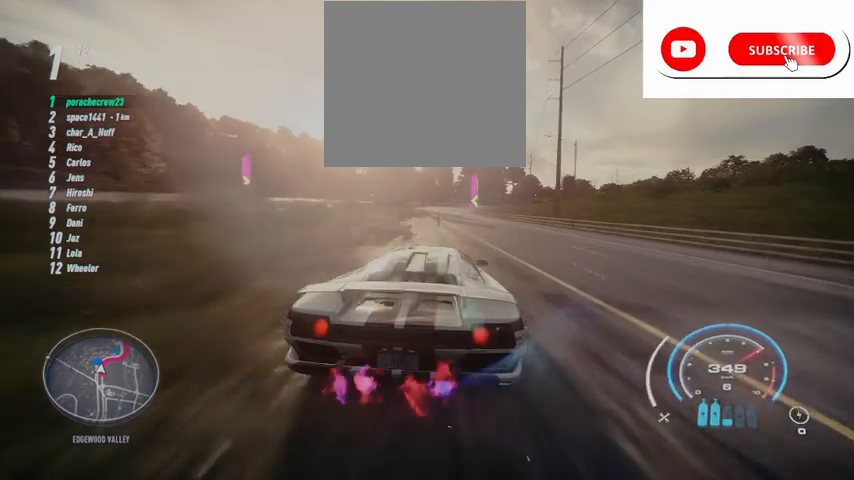
{"buttons": [], "left_stick": "right", "right_stick": "center", "events": [[84, "left_stick", "right"], [417, "R2", "up"]]}
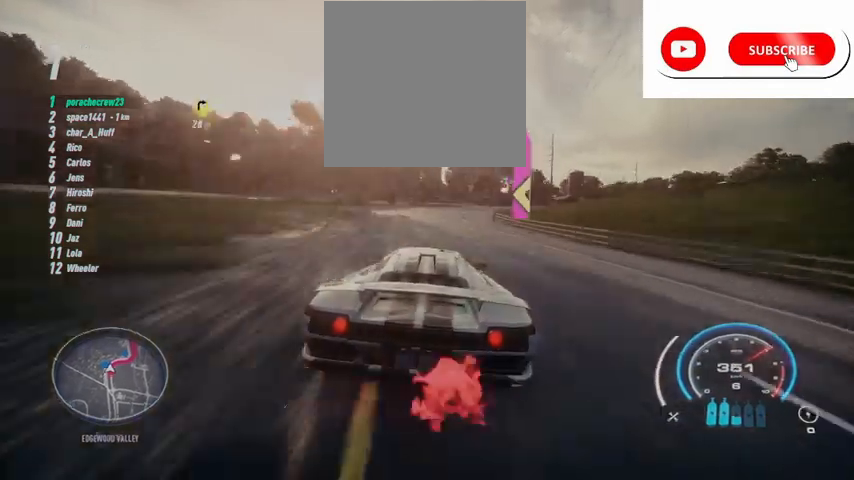
{"buttons": ["R2"], "left_stick": "right", "right_stick": "center", "events": [[42, "R2", "down"]]}
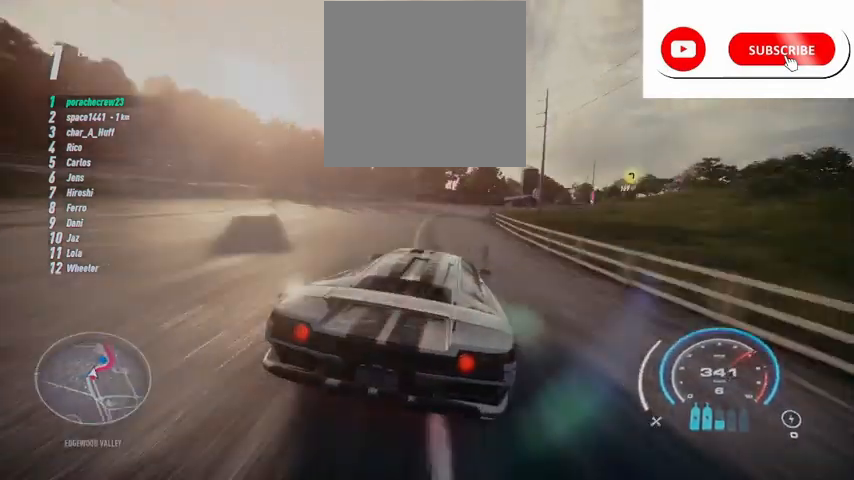
{"buttons": ["R2"], "left_stick": "right", "right_stick": "center", "events": [[167, "L2", "down"], [334, "L2", "up"]]}
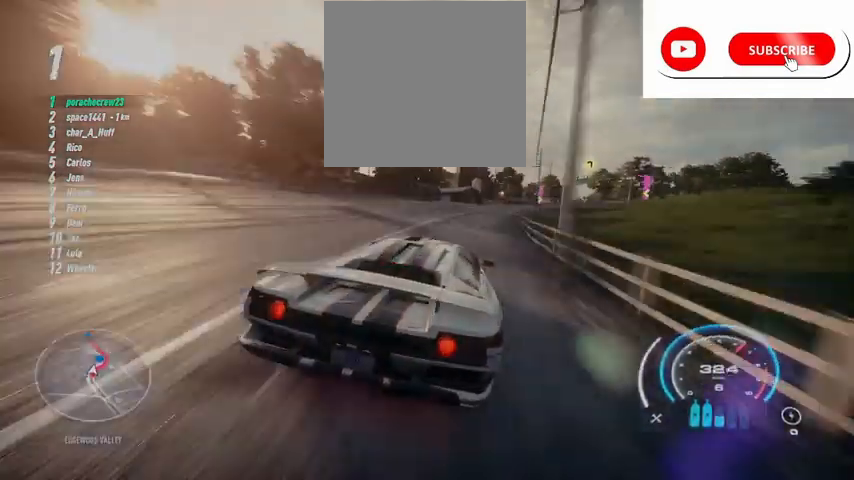
{"buttons": ["R2"], "left_stick": "right", "right_stick": "center", "events": []}
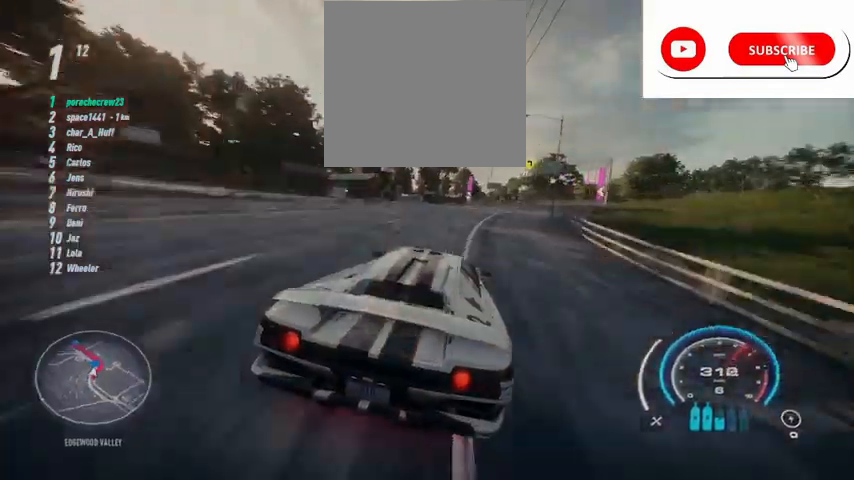
{"buttons": ["R2"], "left_stick": "center", "right_stick": "center", "events": [[292, "left_stick", "center"]]}
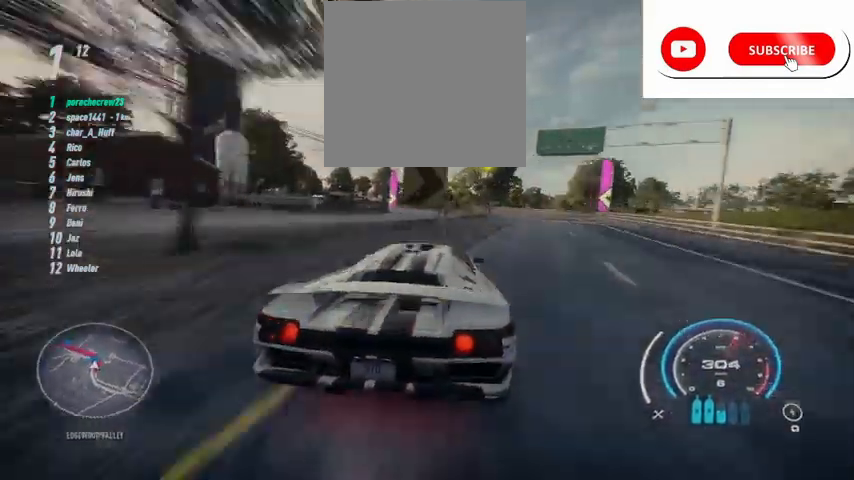
{"buttons": [], "left_stick": "left", "right_stick": "center", "events": [[83, "left_stick", "left"], [459, "R2", "up"]]}
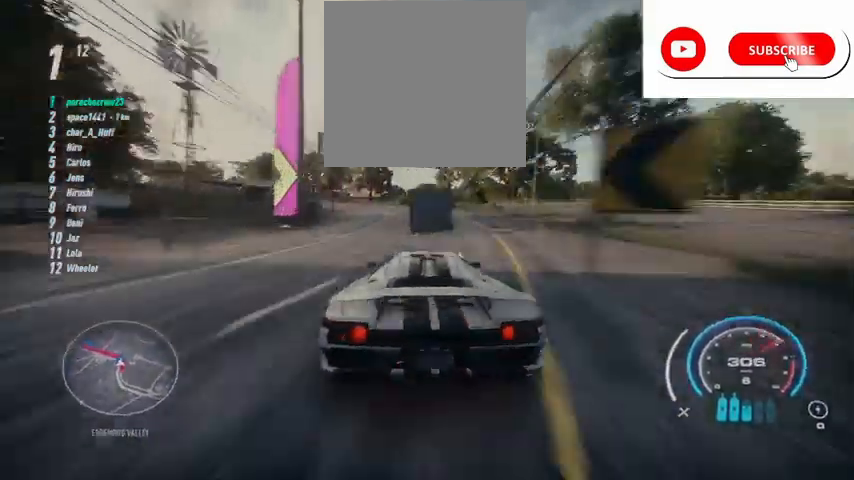
{"buttons": ["L2", "R2"], "left_stick": "left", "right_stick": "center", "events": [[125, "R2", "down"], [167, "L2", "down"], [292, "L2", "up"], [376, "L2", "down"]]}
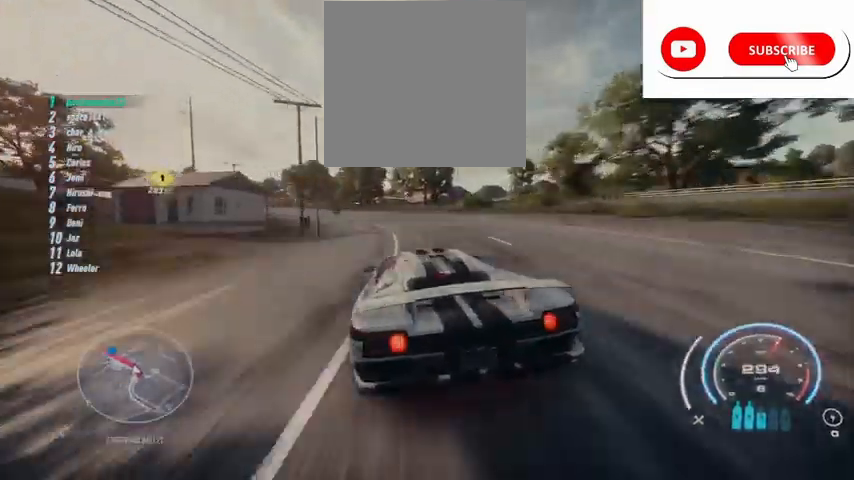
{"buttons": ["R2"], "left_stick": "left", "right_stick": "center", "events": [[125, "L2", "up"]]}
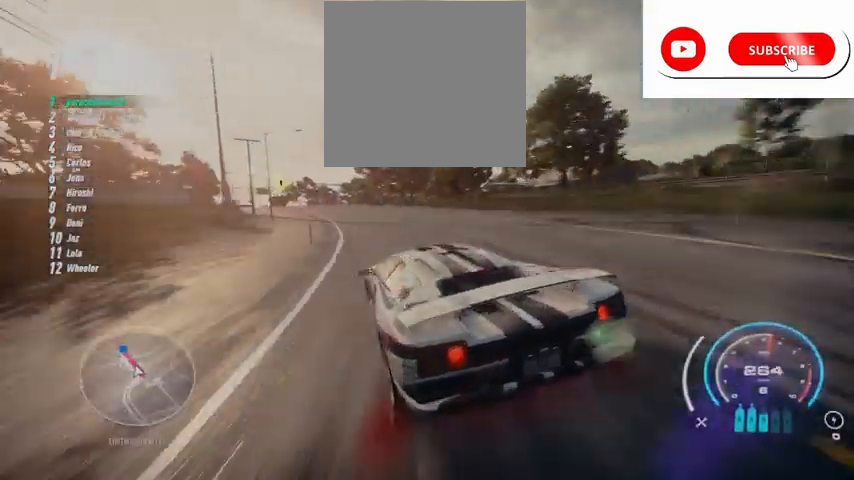
{"buttons": ["R2"], "left_stick": "center", "right_stick": "center", "events": [[251, "left_stick", "up-right"], [376, "left_stick", "center"]]}
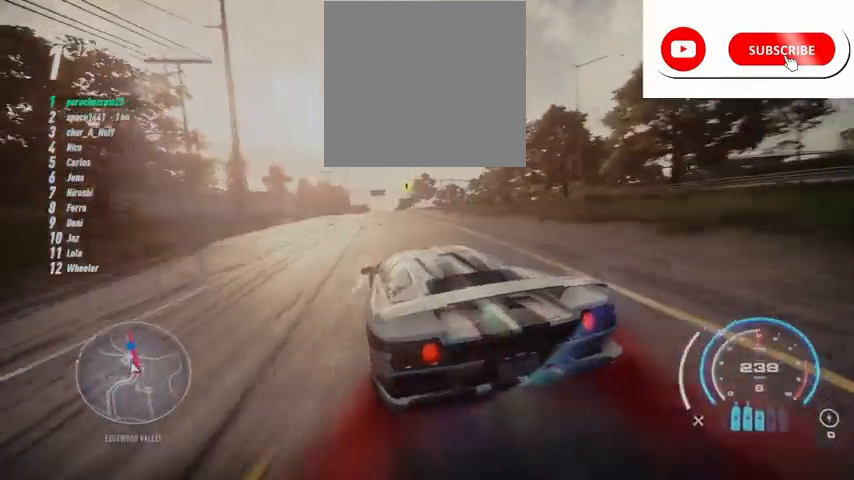
{"buttons": ["R2"], "left_stick": "center", "right_stick": "center", "events": [[125, "left_stick", "left"], [292, "left_stick", "center"]]}
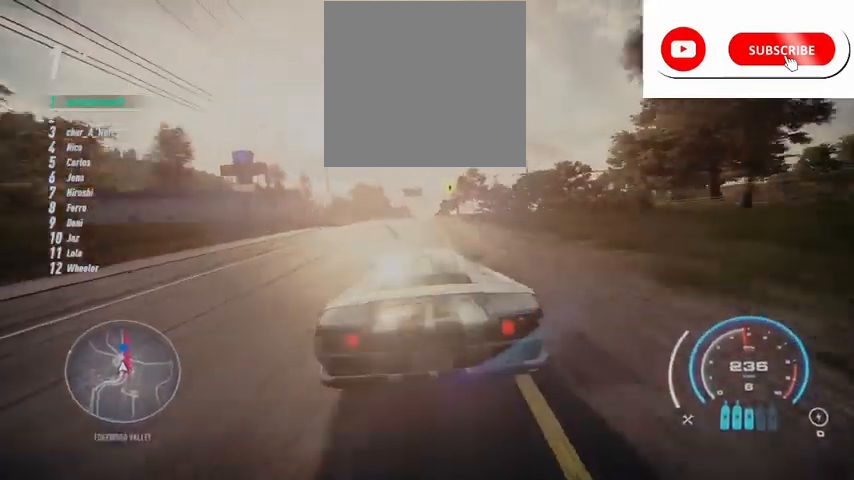
{"buttons": ["R2"], "left_stick": "center", "right_stick": "center", "events": [[334, "left_stick", "left"], [417, "left_stick", "center"]]}
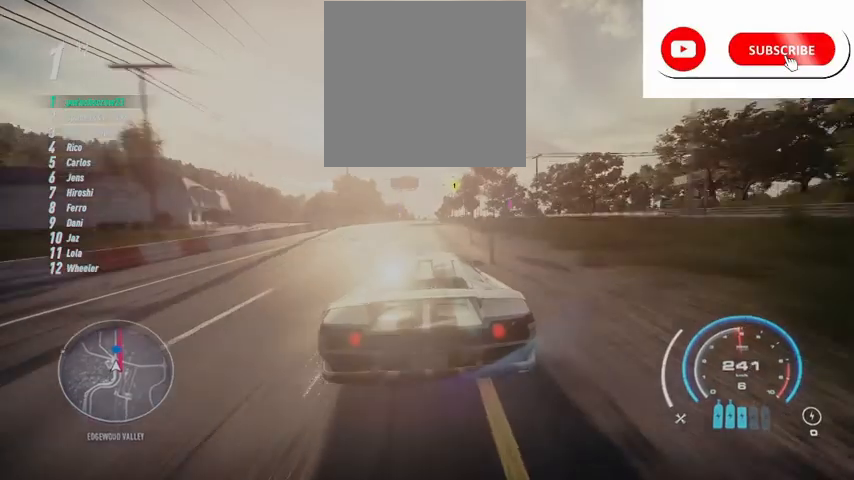
{"buttons": ["R2"], "left_stick": "center", "right_stick": "center", "events": []}
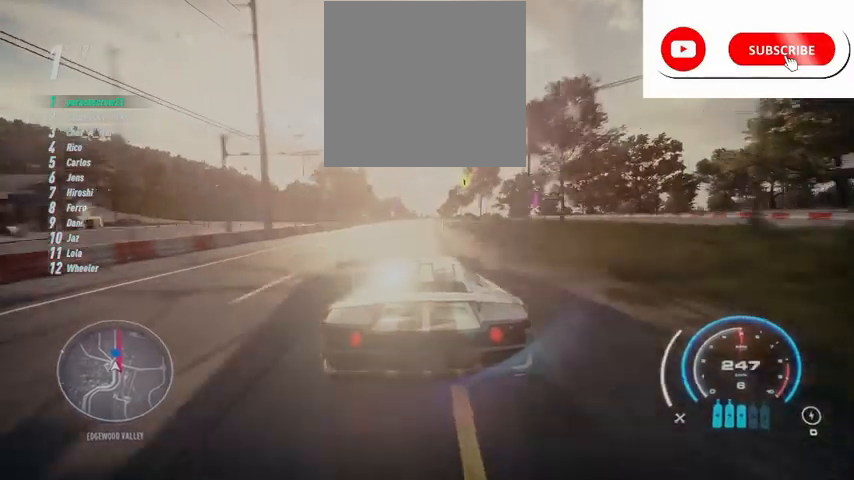
{"buttons": ["R2"], "left_stick": "center", "right_stick": "center", "events": []}
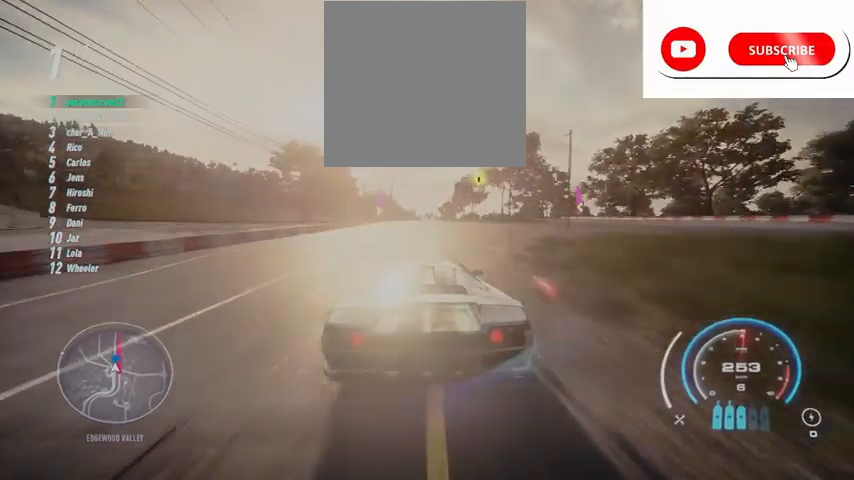
{"buttons": ["R2"], "left_stick": "center", "right_stick": "center", "events": []}
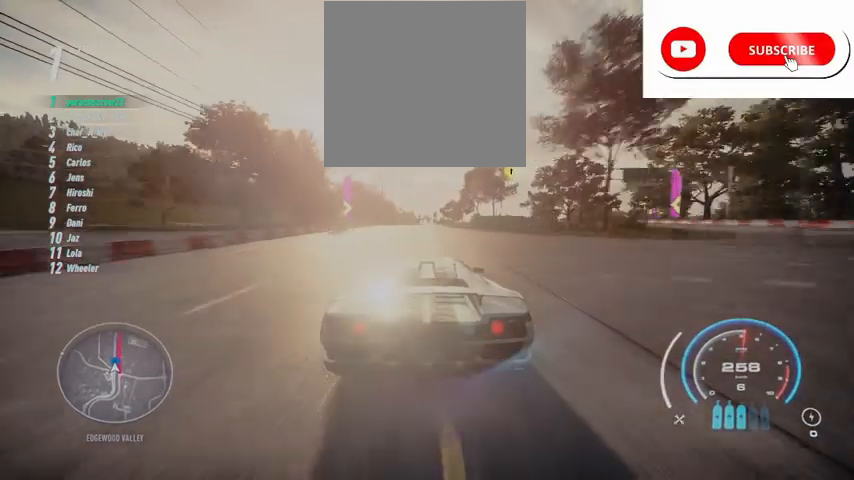
{"buttons": ["L1", "R2"], "left_stick": "center", "right_stick": "center", "events": [[500, "L1", "down"]]}
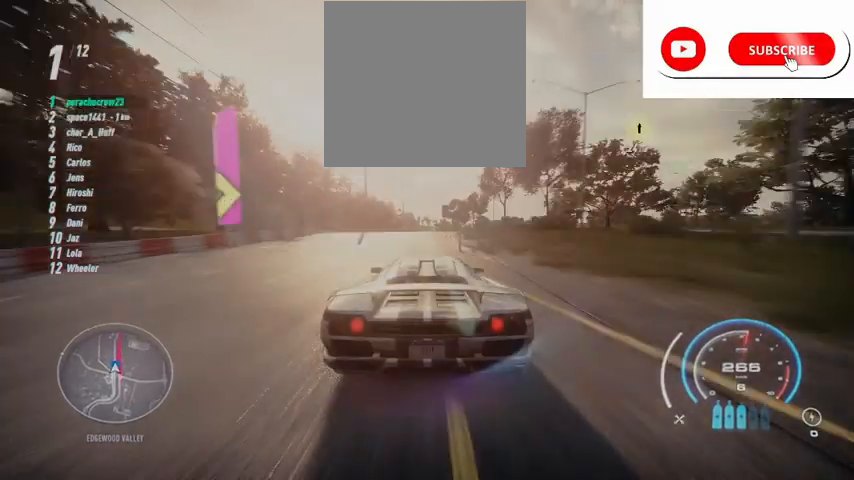
{"buttons": ["R2"], "left_stick": "up", "right_stick": "center", "events": [[84, "L1", "up"], [417, "left_stick", "up"]]}
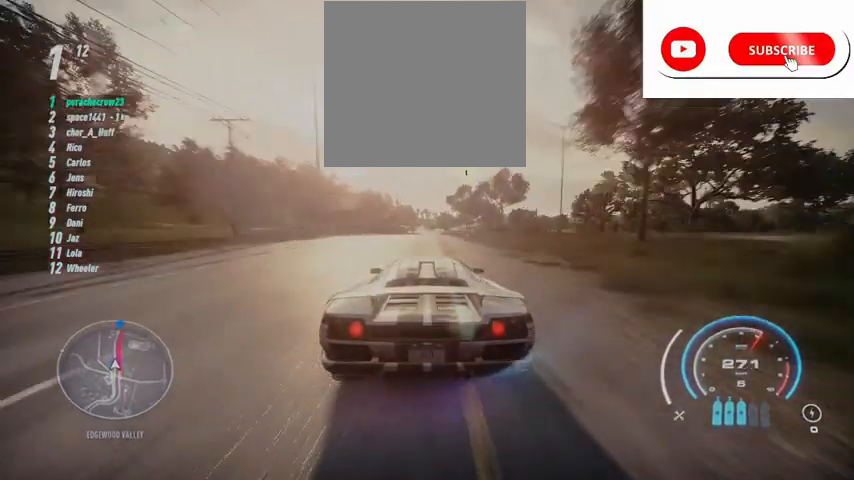
{"buttons": ["R1", "R2"], "left_stick": "up", "right_stick": "center", "events": [[167, "L1", "down"], [292, "L1", "up"], [458, "R1", "down"]]}
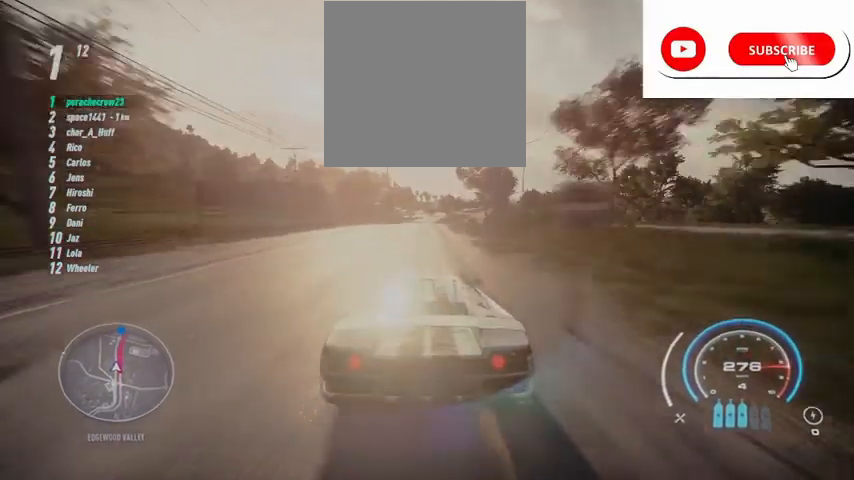
{"buttons": ["R2"], "left_stick": "up", "right_stick": "center", "events": [[42, "R1", "up"]]}
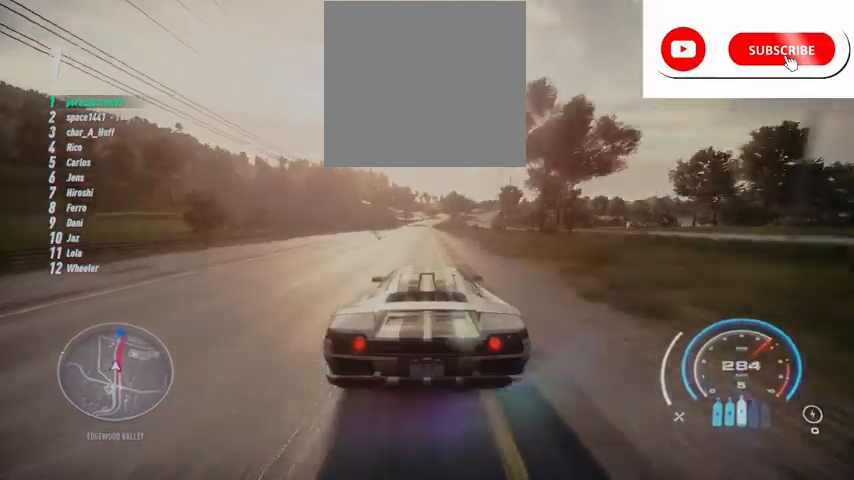
{"buttons": ["A", "R2"], "left_stick": "up", "right_stick": "center", "events": [[125, "A", "down"]]}
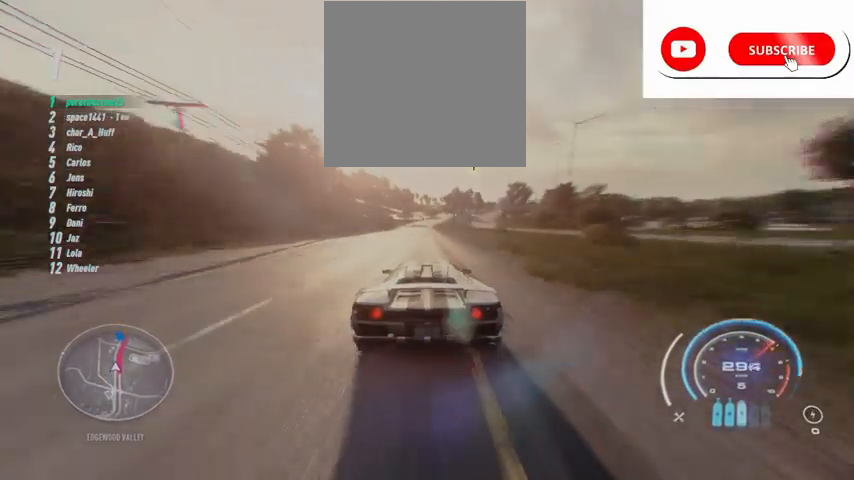
{"buttons": ["A", "R2"], "left_stick": "up", "right_stick": "center", "events": []}
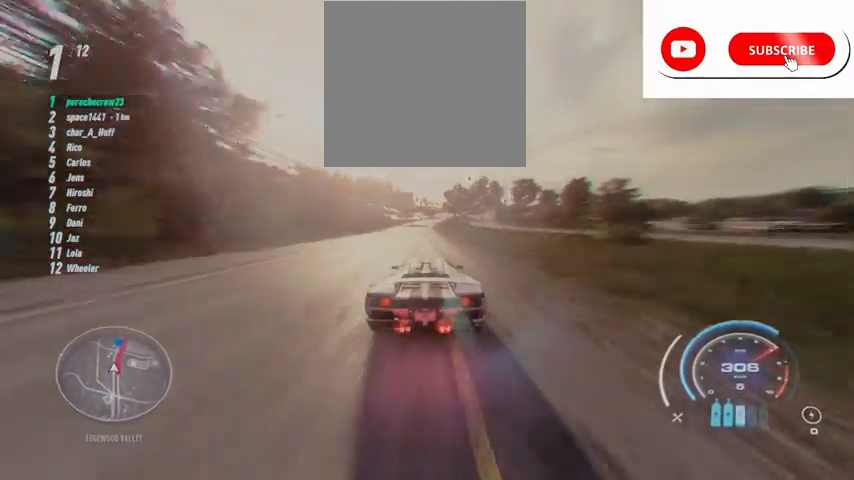
{"buttons": ["A", "R2"], "left_stick": "up", "right_stick": "center", "events": []}
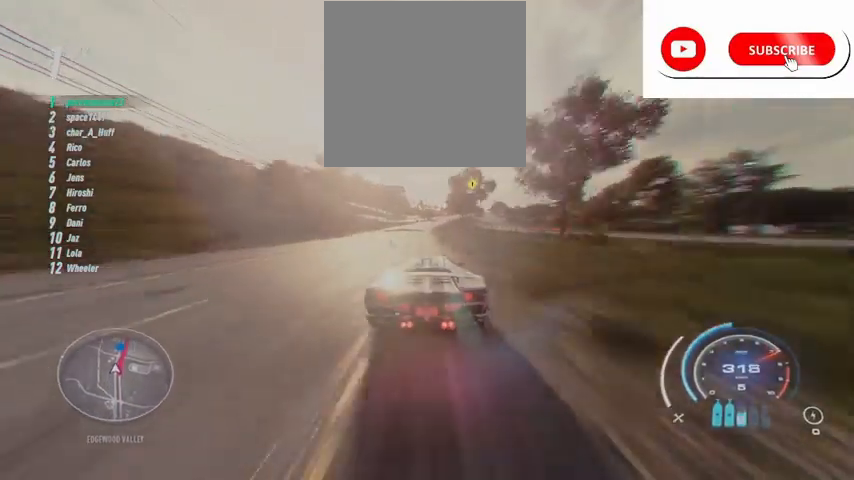
{"buttons": ["A", "R2"], "left_stick": "up", "right_stick": "center", "events": []}
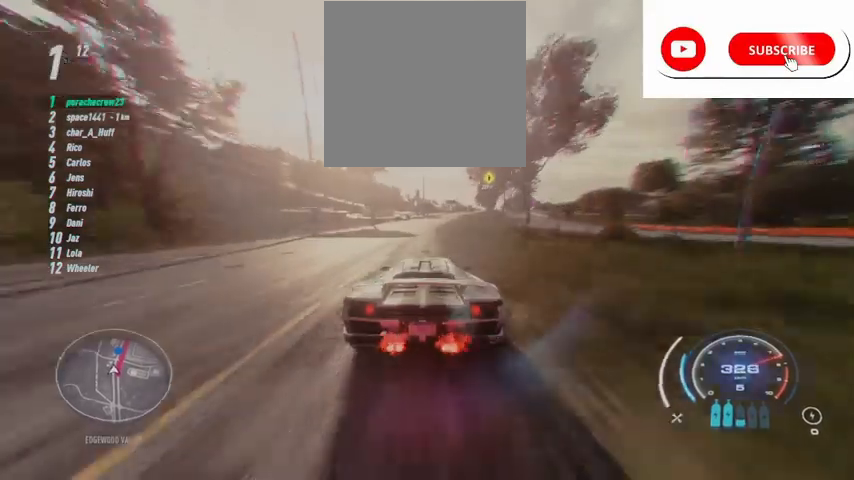
{"buttons": ["A", "R2"], "left_stick": "up", "right_stick": "center", "events": []}
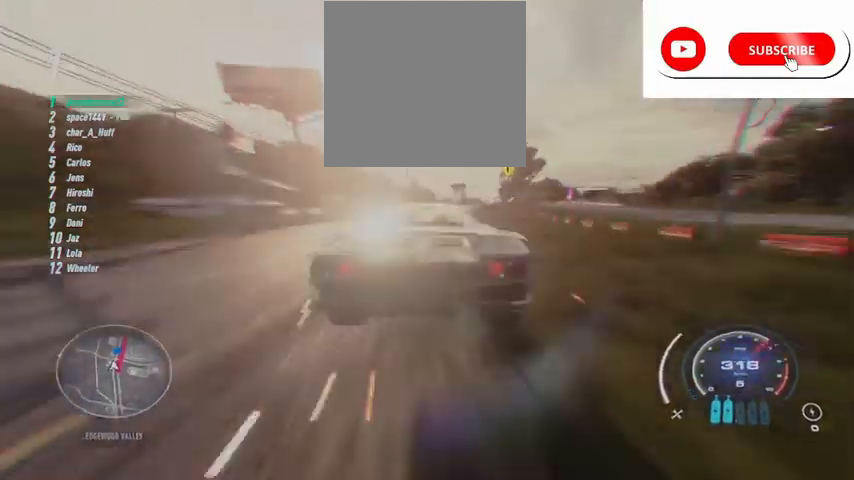
{"buttons": ["A", "R2"], "left_stick": "right", "right_stick": "center", "events": [[167, "left_stick", "up-right"], [459, "left_stick", "right"]]}
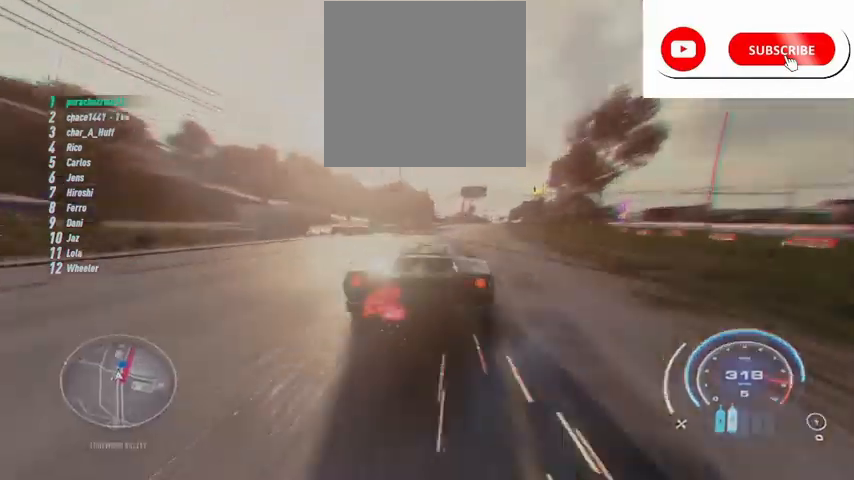
{"buttons": ["A", "R2"], "left_stick": "left", "right_stick": "center", "events": [[333, "left_stick", "center"], [500, "left_stick", "left"]]}
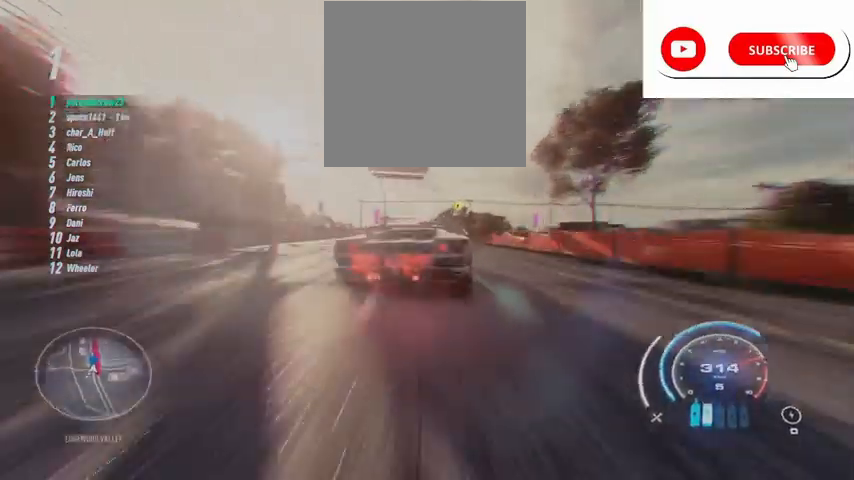
{"buttons": ["A", "R2"], "left_stick": "up", "right_stick": "center", "events": [[209, "left_stick", "center"], [292, "left_stick", "left"], [501, "left_stick", "up"]]}
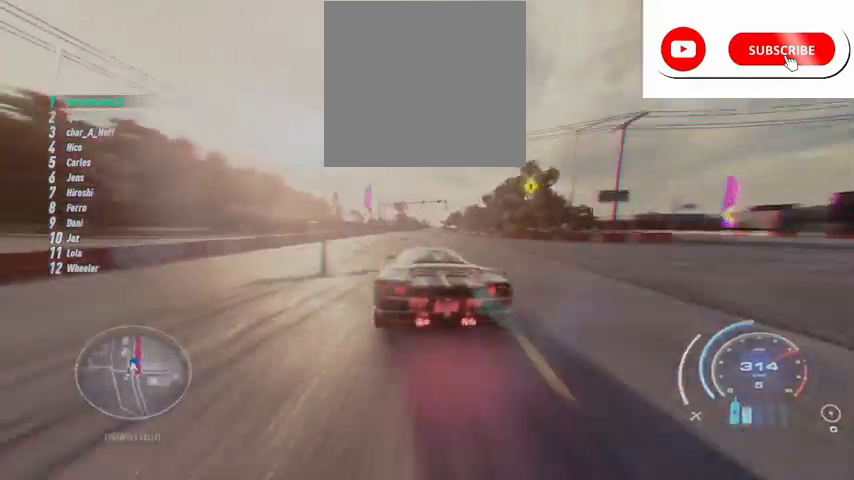
{"buttons": ["A", "R2"], "left_stick": "up-right", "right_stick": "center", "events": [[125, "left_stick", "up-right"]]}
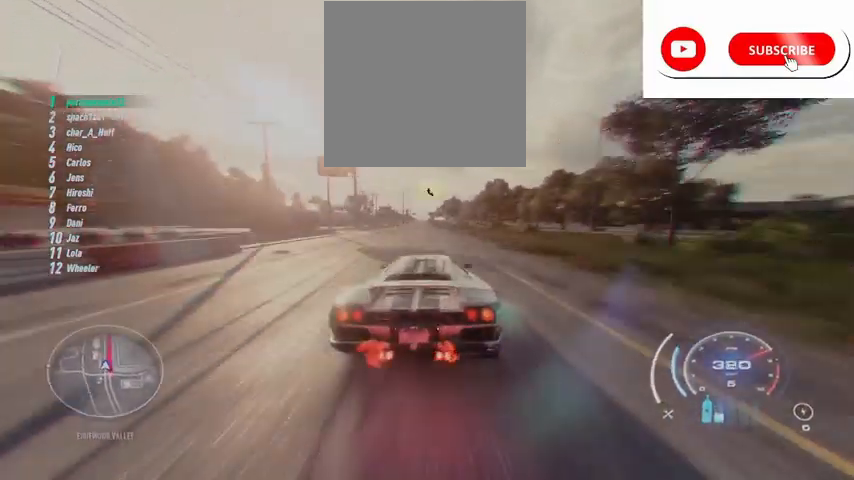
{"buttons": ["A", "R2"], "left_stick": "up-left", "right_stick": "center", "events": [[84, "left_stick", "center"], [376, "left_stick", "up-left"]]}